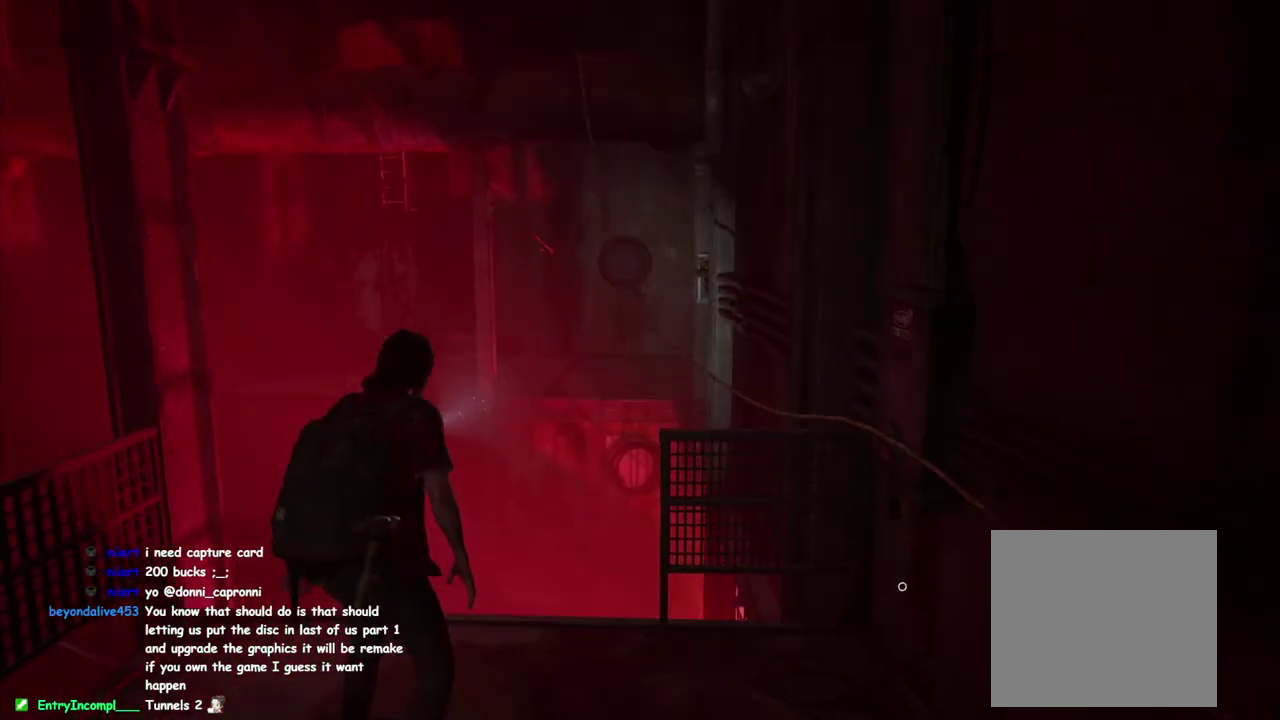
Gameplay with a controller (PlayStation layout); each line is a JSON object with the inputs held at the frame after it. "events" lists button and stick changes between this image and that frame as [ms after this image, input, new state], when the widget could be followed in between. This overlay highlights the sticks when they move; stick clicks (L3 R3) are not distinguishable.
{"buttons": [], "left_stick": "center", "right_stick": "center", "events": [[200, "left_stick", "center"]]}
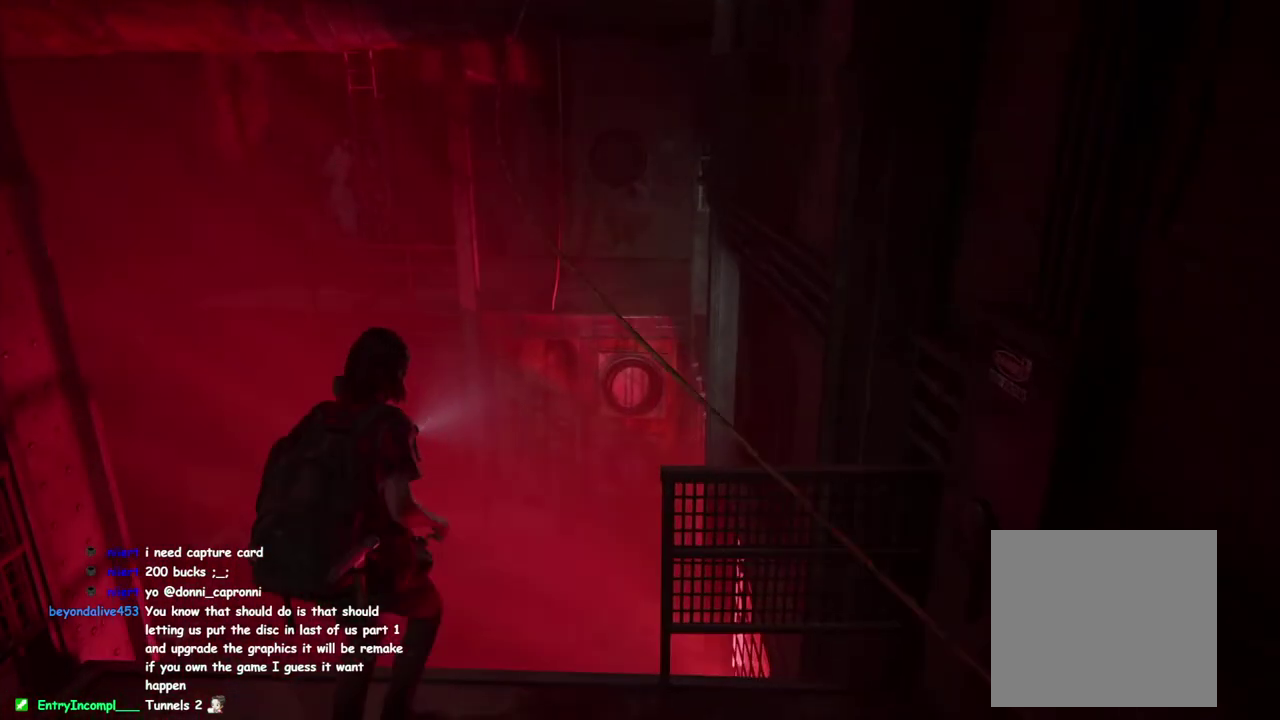
{"buttons": ["CROSS", "L1"], "left_stick": "up", "right_stick": "center", "events": [[67, "left_stick", "up"], [83, "L1", "down"], [467, "CROSS", "down"]]}
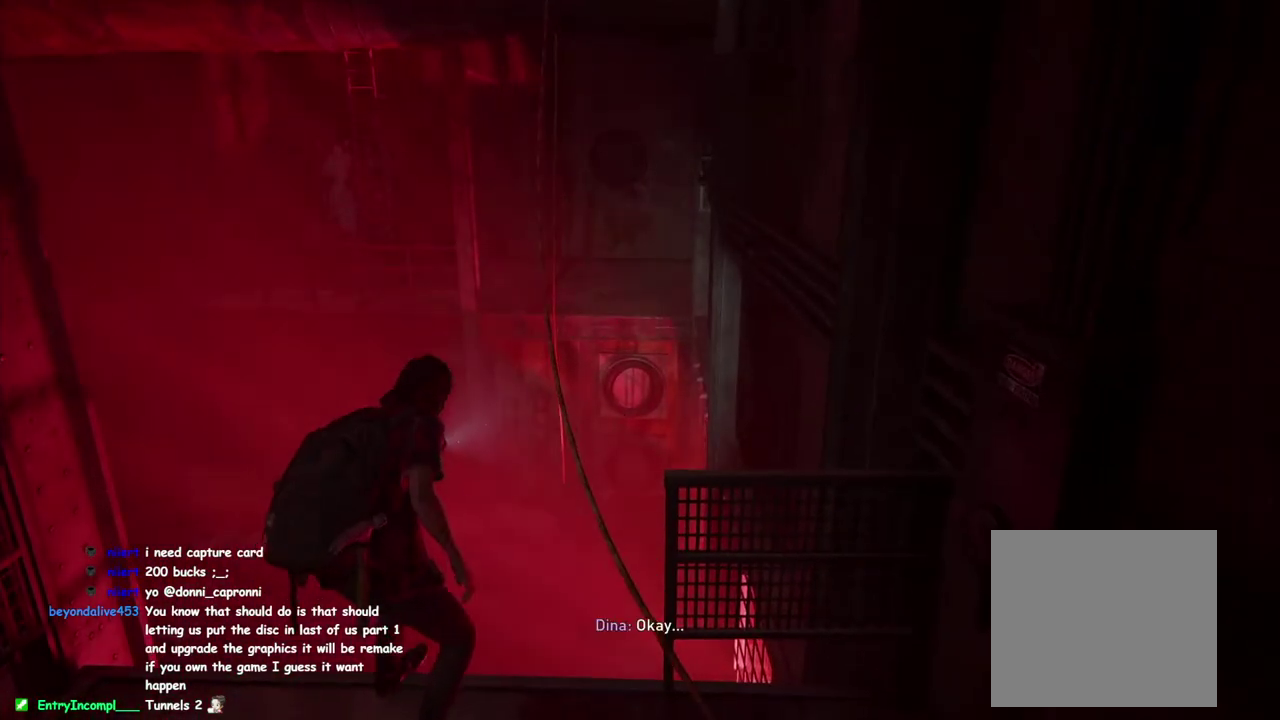
{"buttons": ["CROSS", "L1"], "left_stick": "up", "right_stick": "center", "events": []}
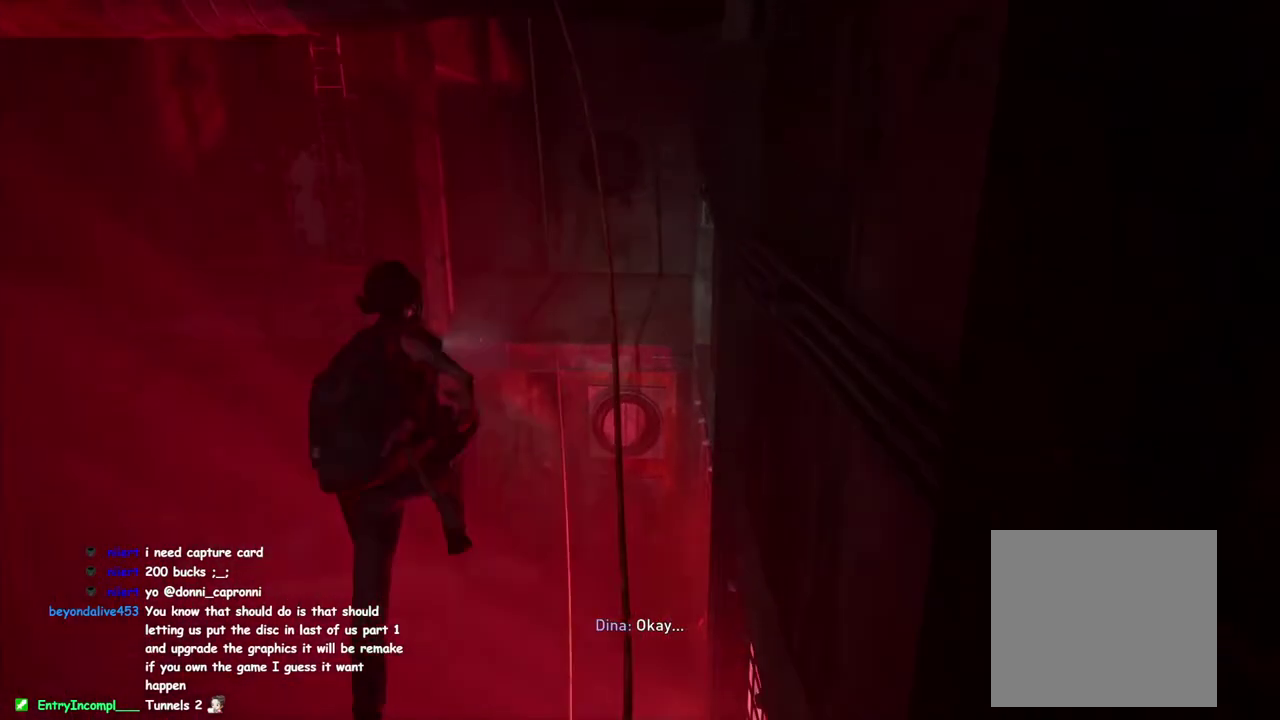
{"buttons": ["CROSS", "L1"], "left_stick": "up", "right_stick": "center", "events": []}
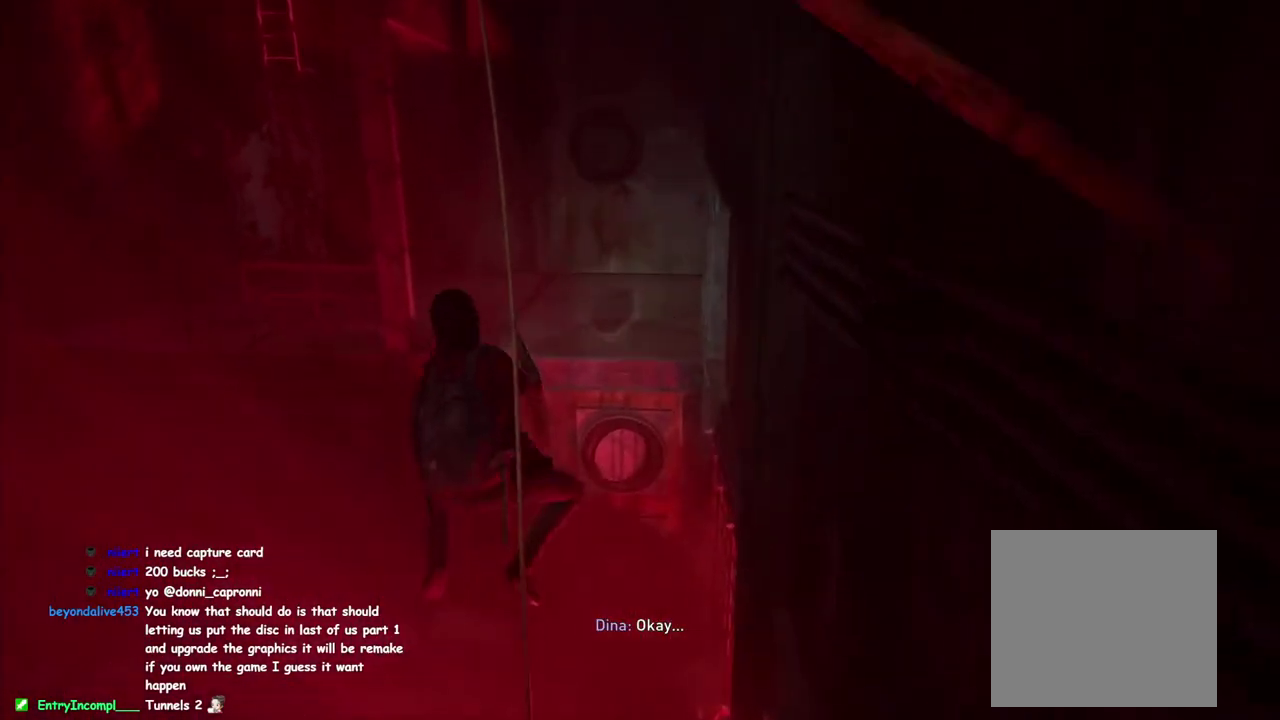
{"buttons": ["R1"], "left_stick": "down", "right_stick": "center", "events": [[133, "L1", "up"], [150, "CROSS", "up"], [167, "R1", "down"], [200, "left_stick", "up-left"], [300, "left_stick", "down-left"], [367, "left_stick", "down"]]}
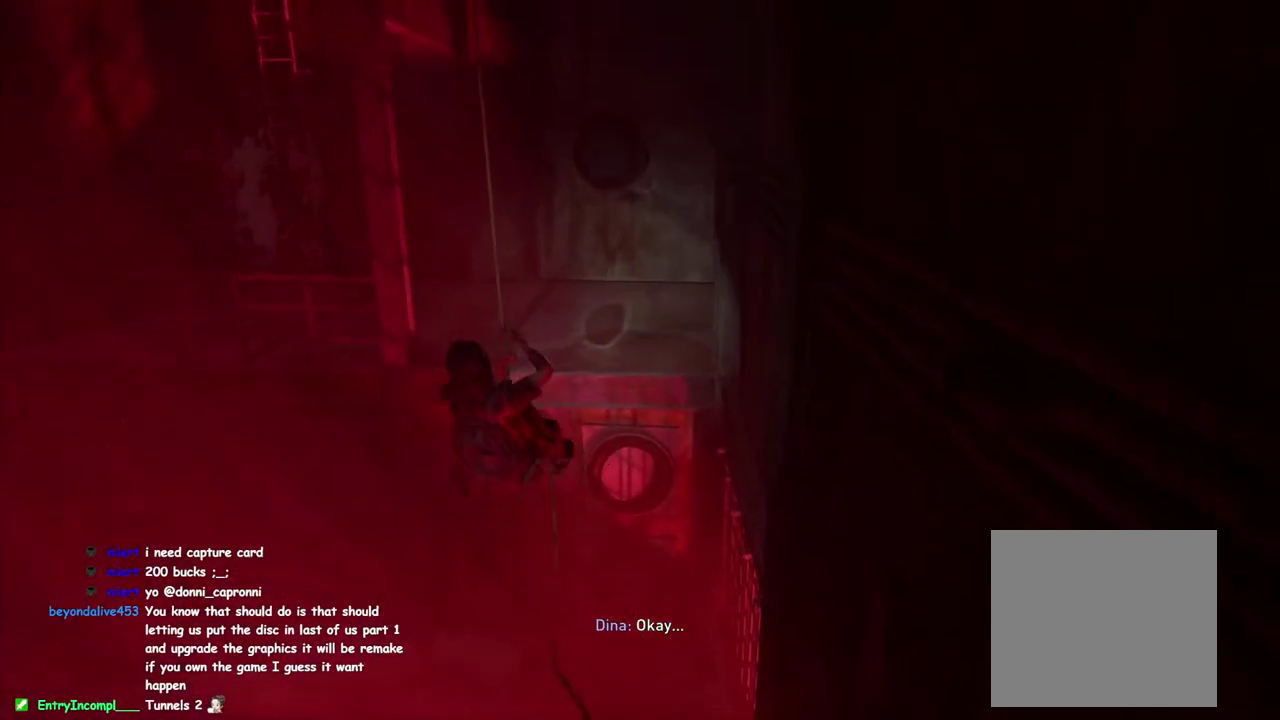
{"buttons": ["R1"], "left_stick": "center", "right_stick": "center", "events": [[467, "left_stick", "center"]]}
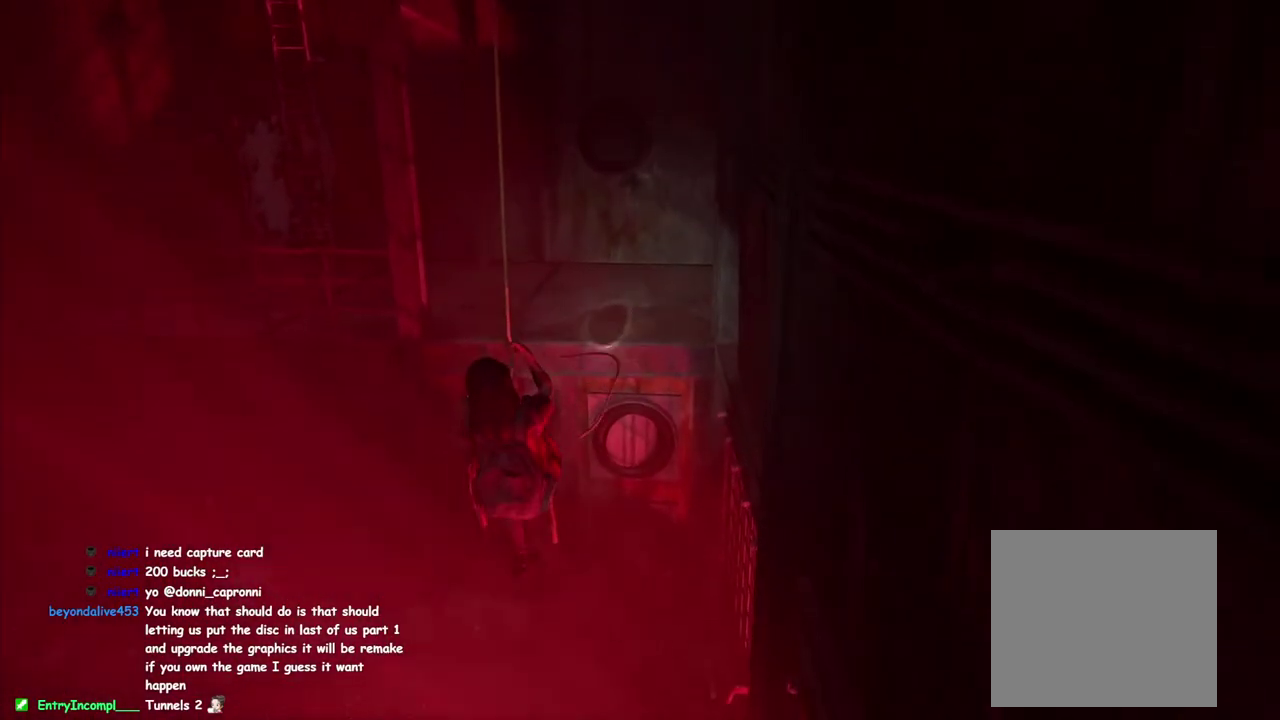
{"buttons": ["R1"], "left_stick": "down", "right_stick": "center", "events": [[67, "left_stick", "down"], [167, "left_stick", "up"], [250, "left_stick", "down"]]}
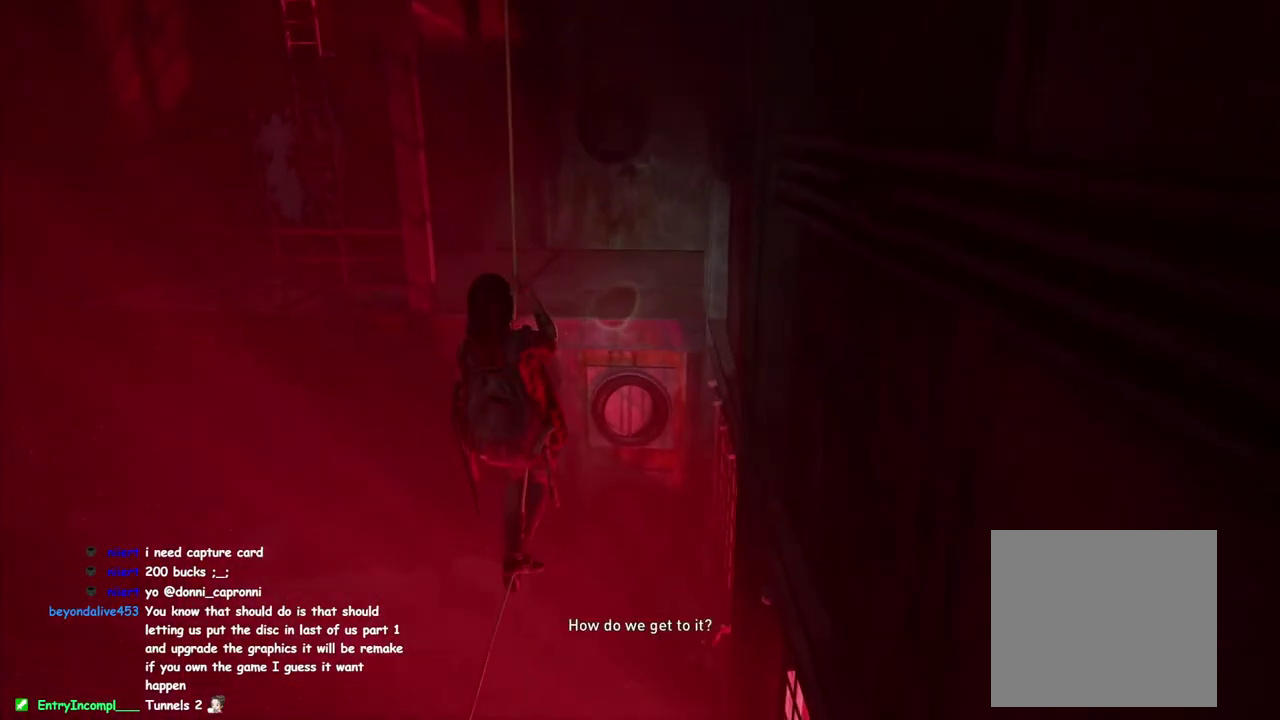
{"buttons": ["R1"], "left_stick": "down", "right_stick": "center", "events": []}
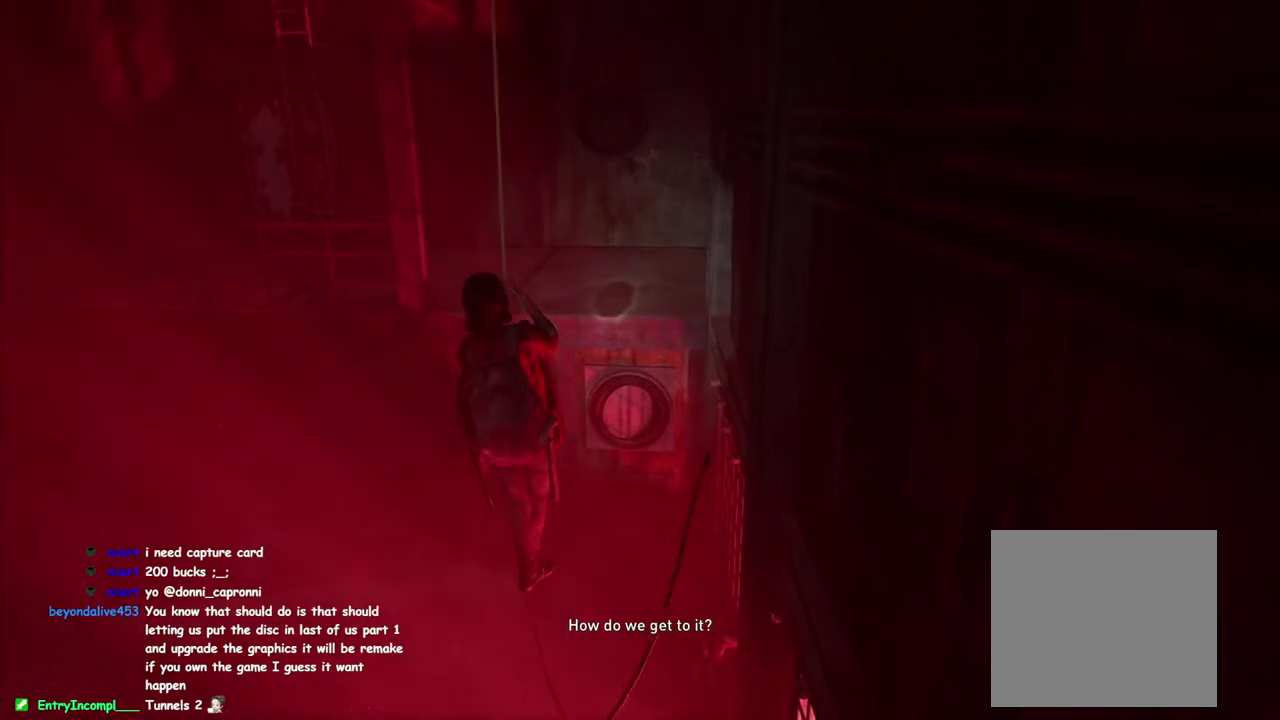
{"buttons": ["R1"], "left_stick": "up", "right_stick": "center", "events": [[183, "left_stick", "left"], [250, "left_stick", "up"]]}
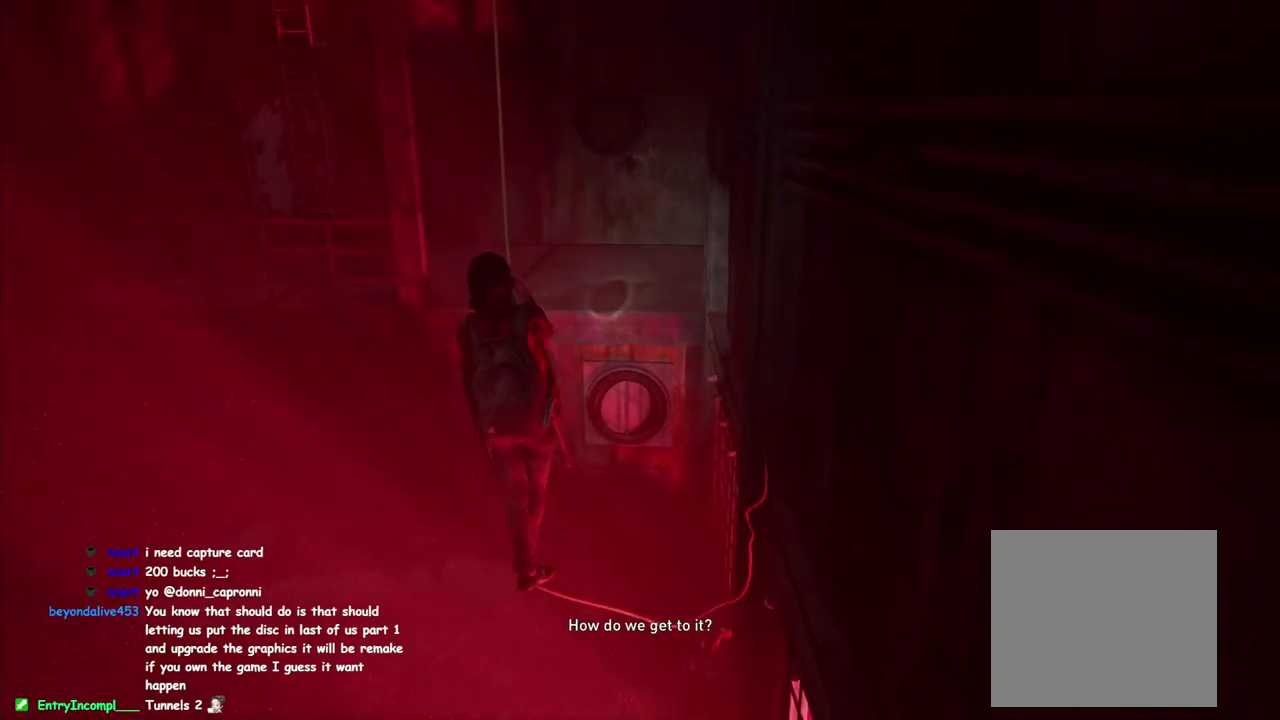
{"buttons": ["R1"], "left_stick": "up", "right_stick": "center", "events": []}
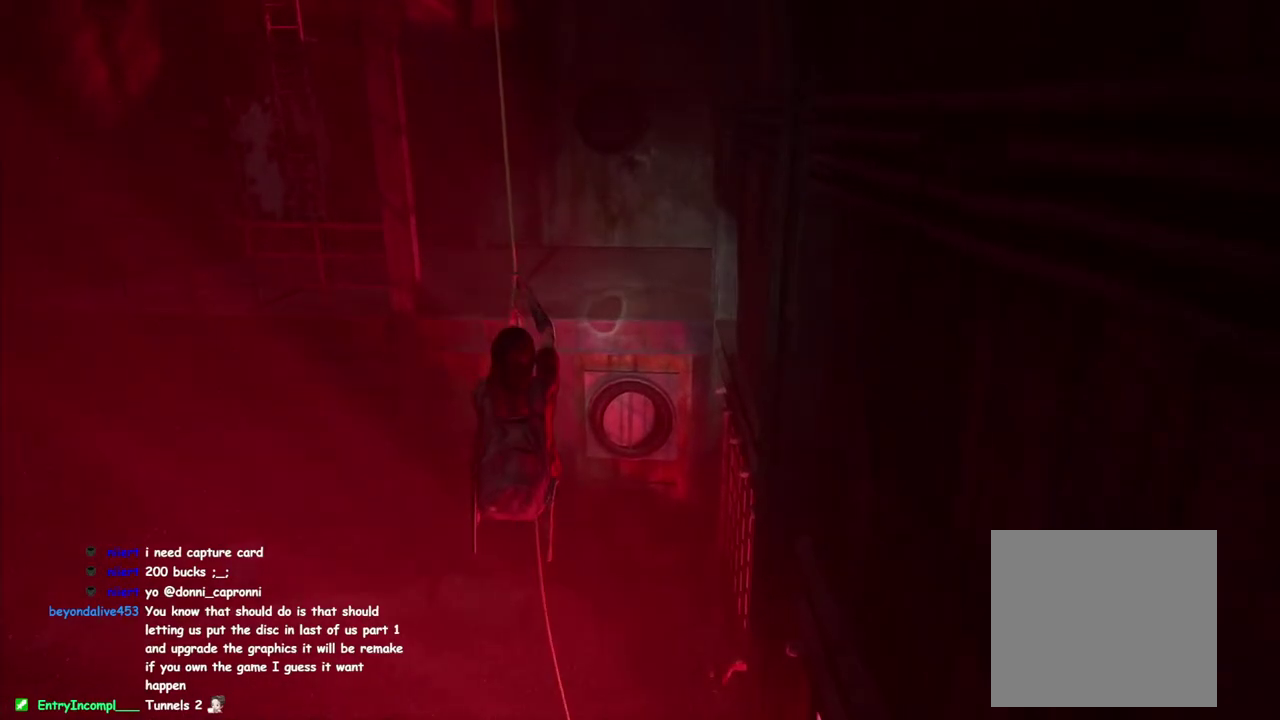
{"buttons": ["R1"], "left_stick": "up", "right_stick": "center", "events": []}
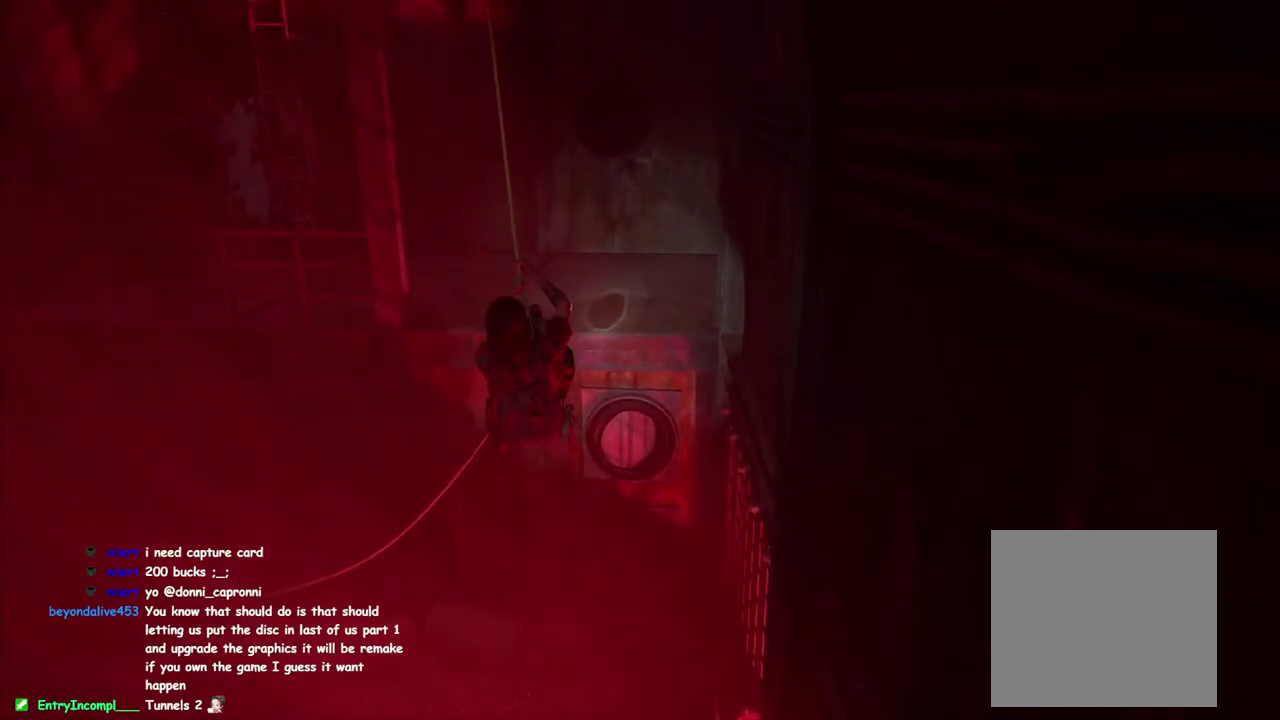
{"buttons": ["CROSS", "R1"], "left_stick": "up", "right_stick": "center", "events": [[300, "CROSS", "down"]]}
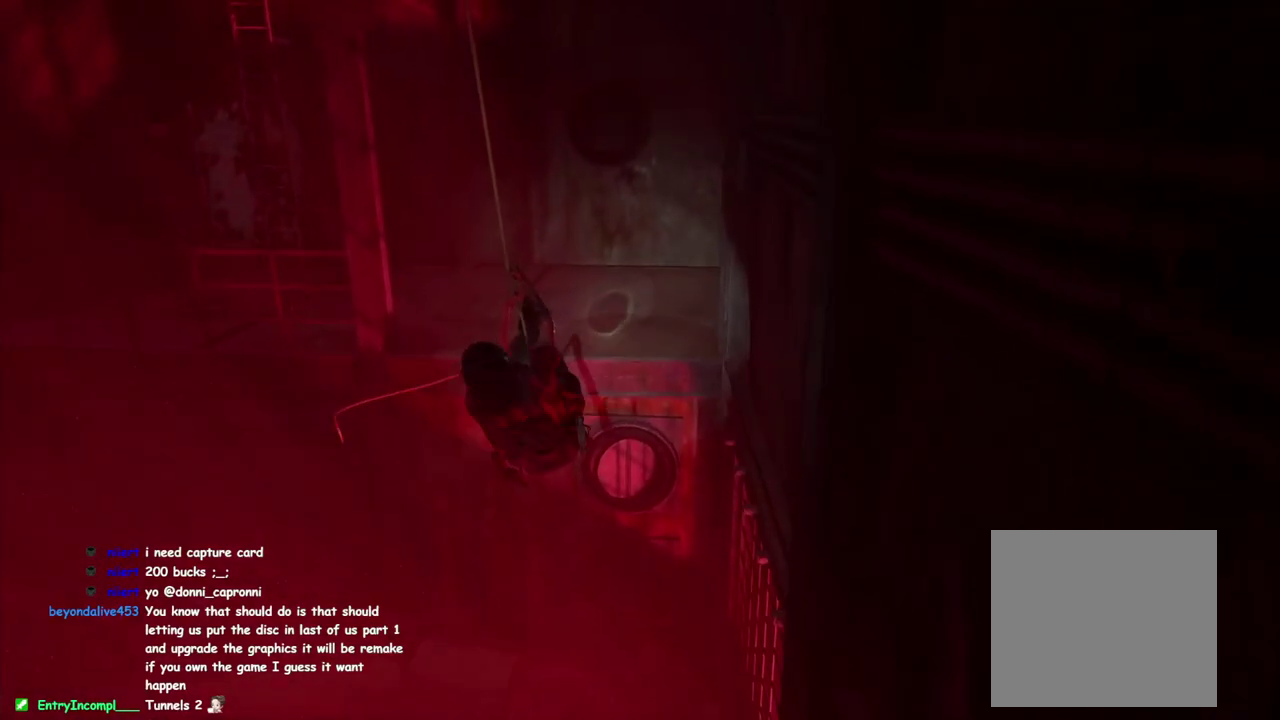
{"buttons": ["CROSS", "R1"], "left_stick": "up", "right_stick": "center", "events": []}
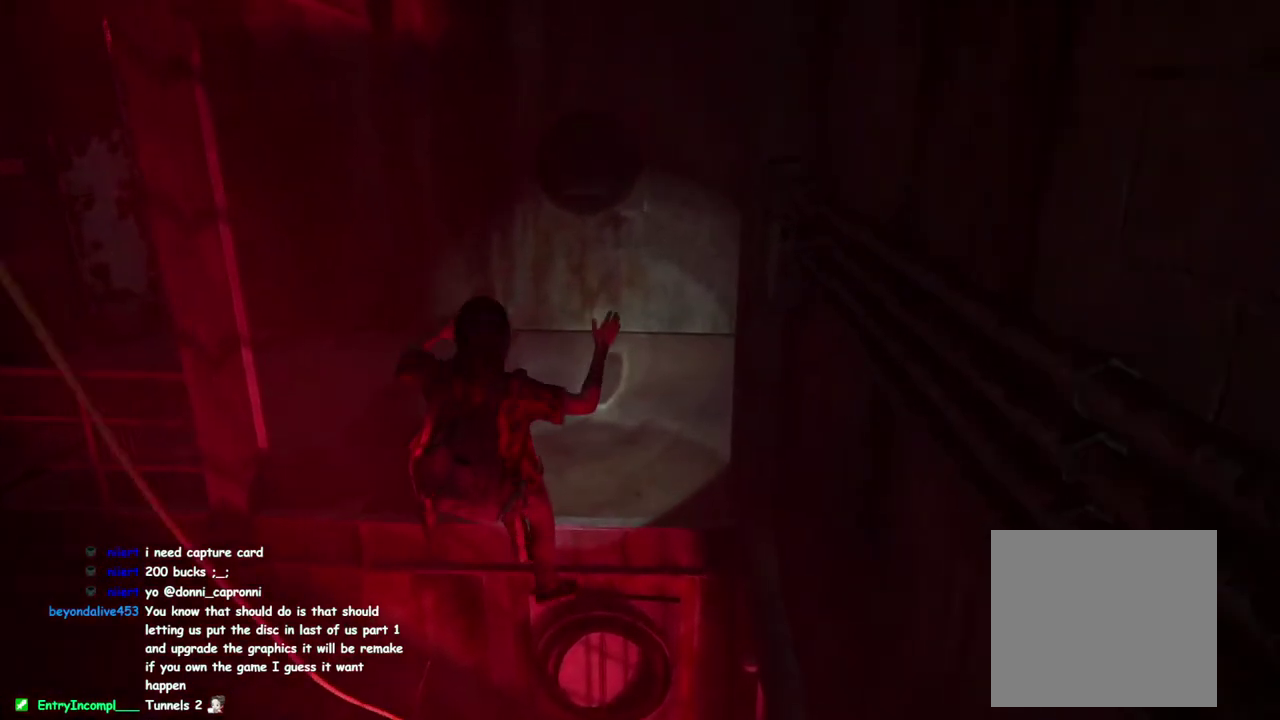
{"buttons": ["L1"], "left_stick": "up", "right_stick": "center", "events": [[233, "L1", "down"], [450, "CROSS", "up"], [450, "R1", "up"]]}
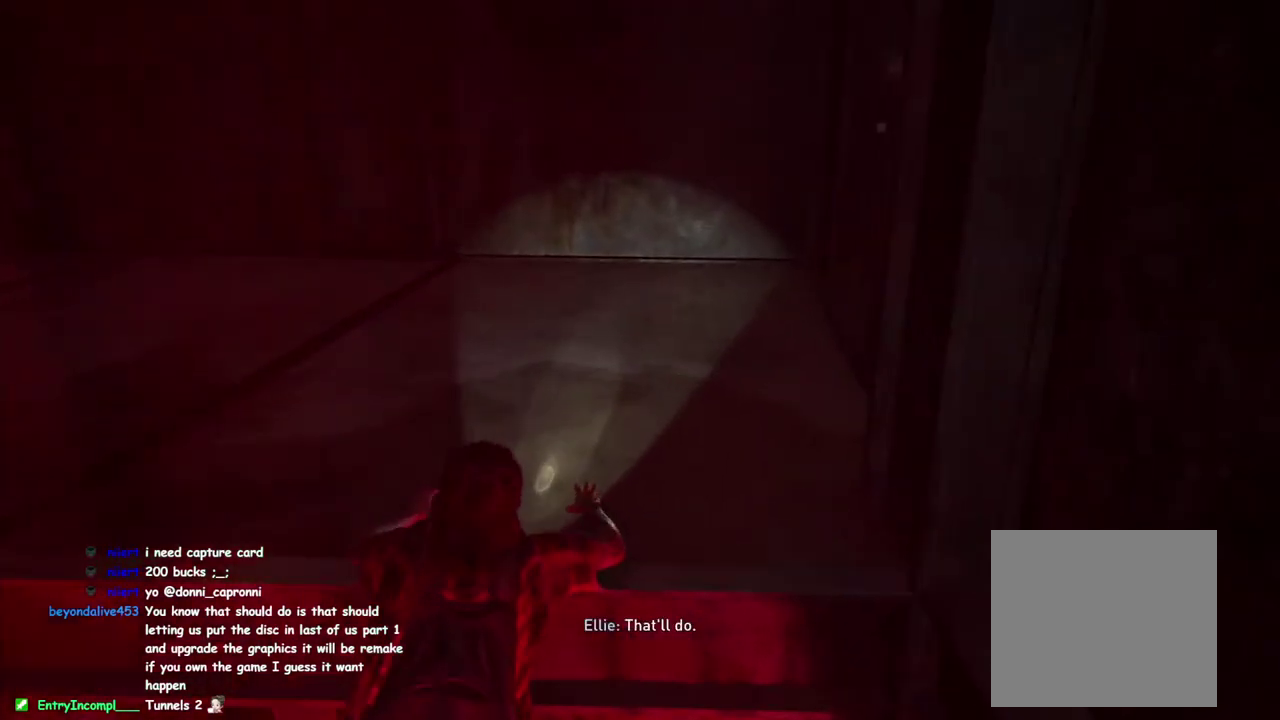
{"buttons": ["L1"], "left_stick": "up", "right_stick": "right", "events": [[133, "right_stick", "right"], [333, "right_stick", "center"], [500, "right_stick", "right"]]}
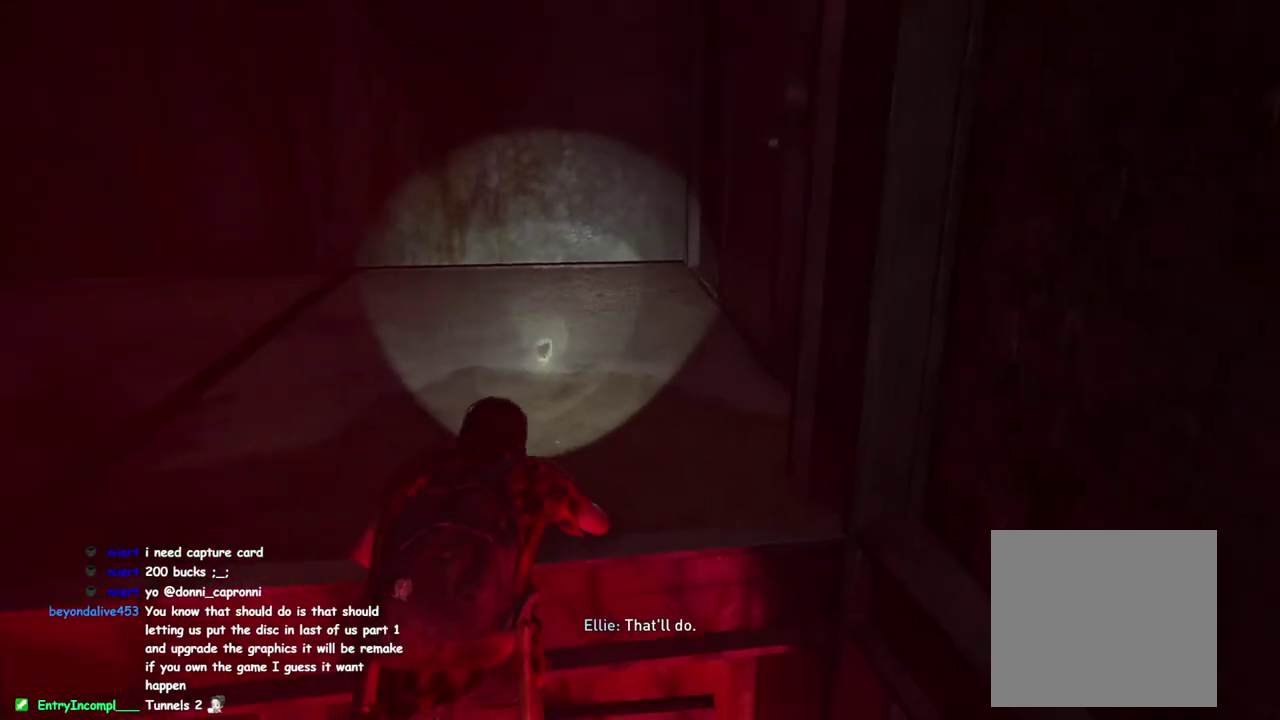
{"buttons": ["L1"], "left_stick": "up", "right_stick": "center", "events": [[200, "right_stick", "center"]]}
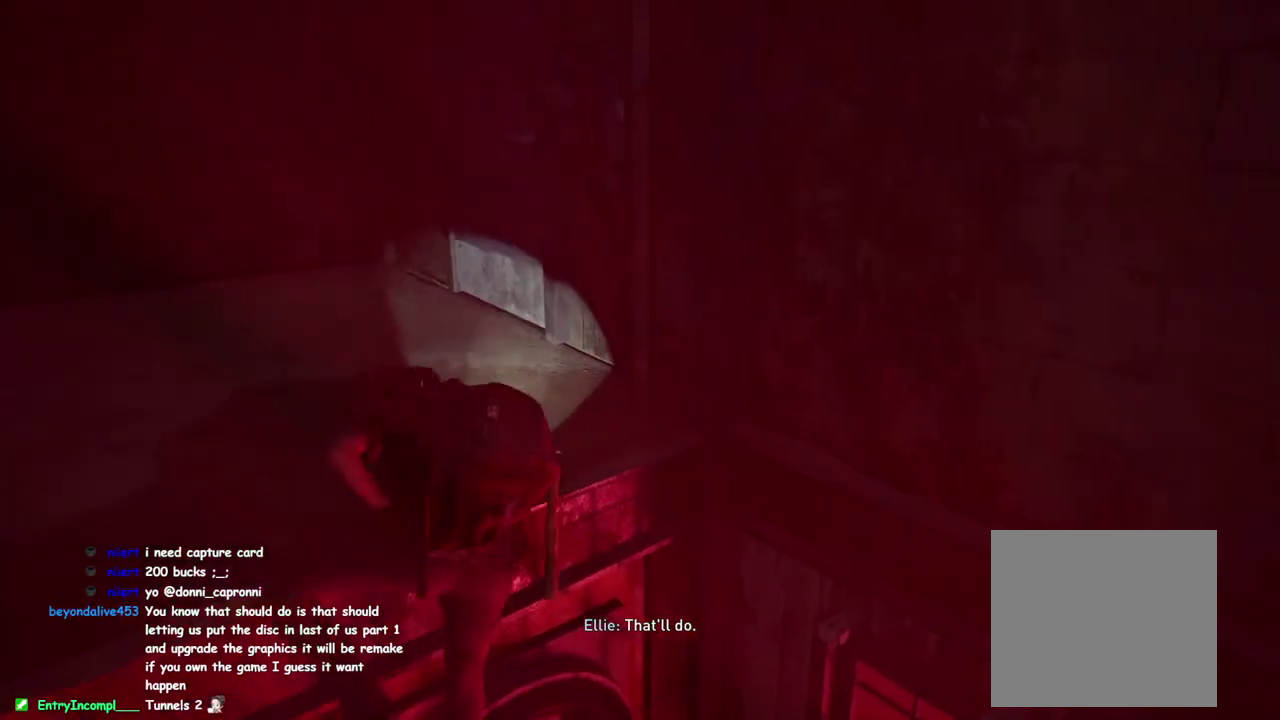
{"buttons": ["TRIANGLE", "L1"], "left_stick": "up", "right_stick": "center", "events": [[233, "right_stick", "down-right"], [350, "right_stick", "center"], [450, "TRIANGLE", "down"]]}
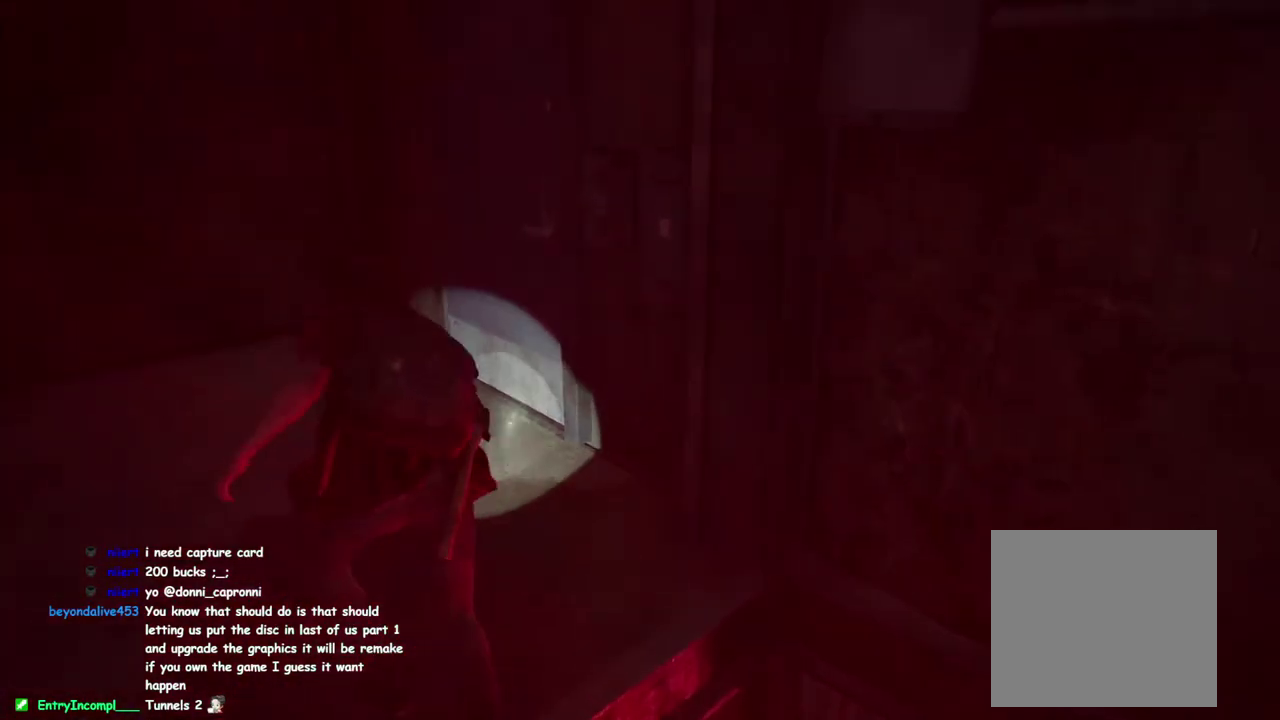
{"buttons": ["L1"], "left_stick": "up", "right_stick": "center", "events": [[50, "TRIANGLE", "up"], [133, "TRIANGLE", "down"], [233, "TRIANGLE", "up"], [233, "right_stick", "right"], [317, "TRIANGLE", "down"], [350, "right_stick", "down-right"], [400, "TRIANGLE", "up"], [483, "right_stick", "center"]]}
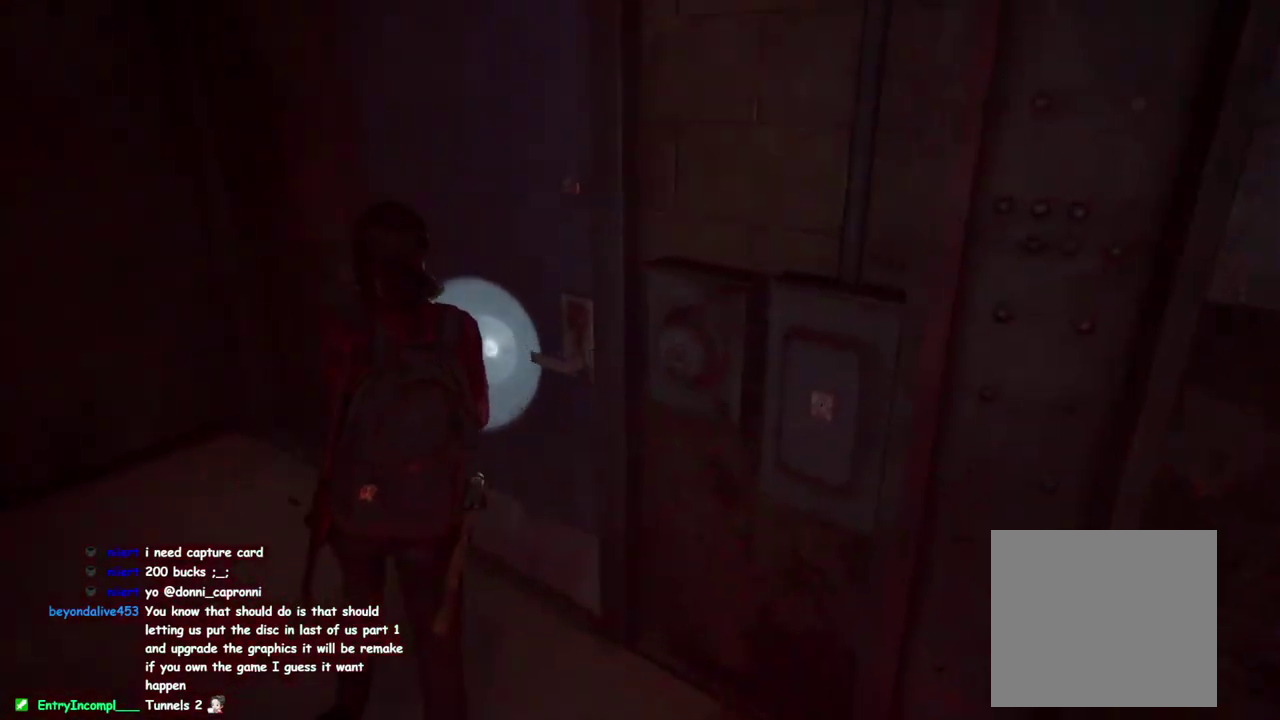
{"buttons": ["L1"], "left_stick": "up", "right_stick": "center", "events": [[100, "left_stick", "up-right"], [383, "left_stick", "up"]]}
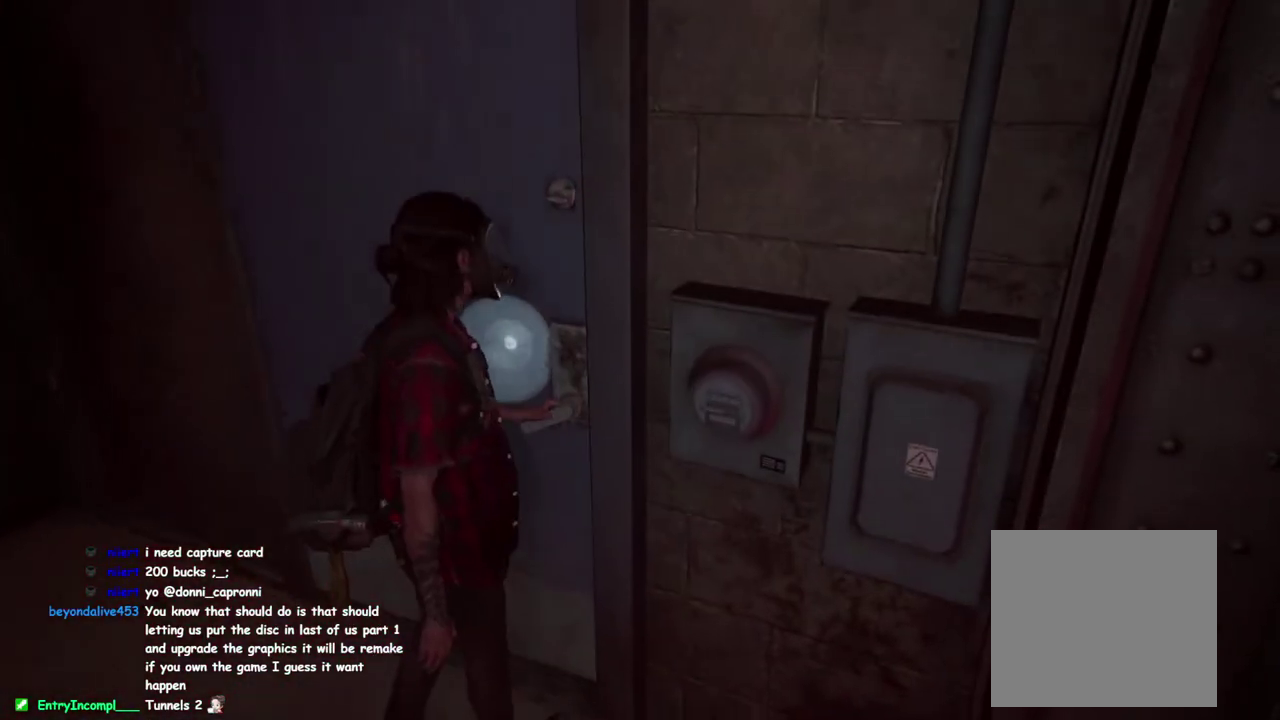
{"buttons": ["L1"], "left_stick": "up-right", "right_stick": "left", "events": [[117, "left_stick", "up-right"], [383, "right_stick", "left"]]}
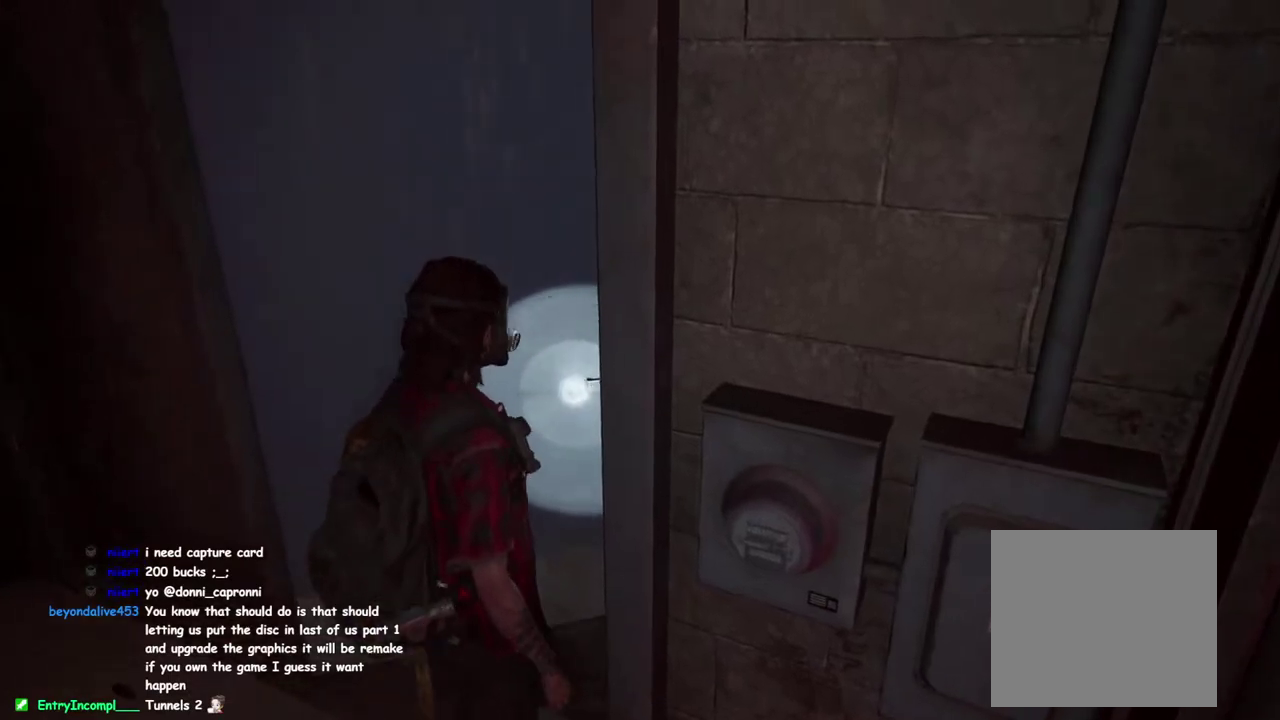
{"buttons": ["L1"], "left_stick": "up", "right_stick": "left", "events": [[283, "left_stick", "up"]]}
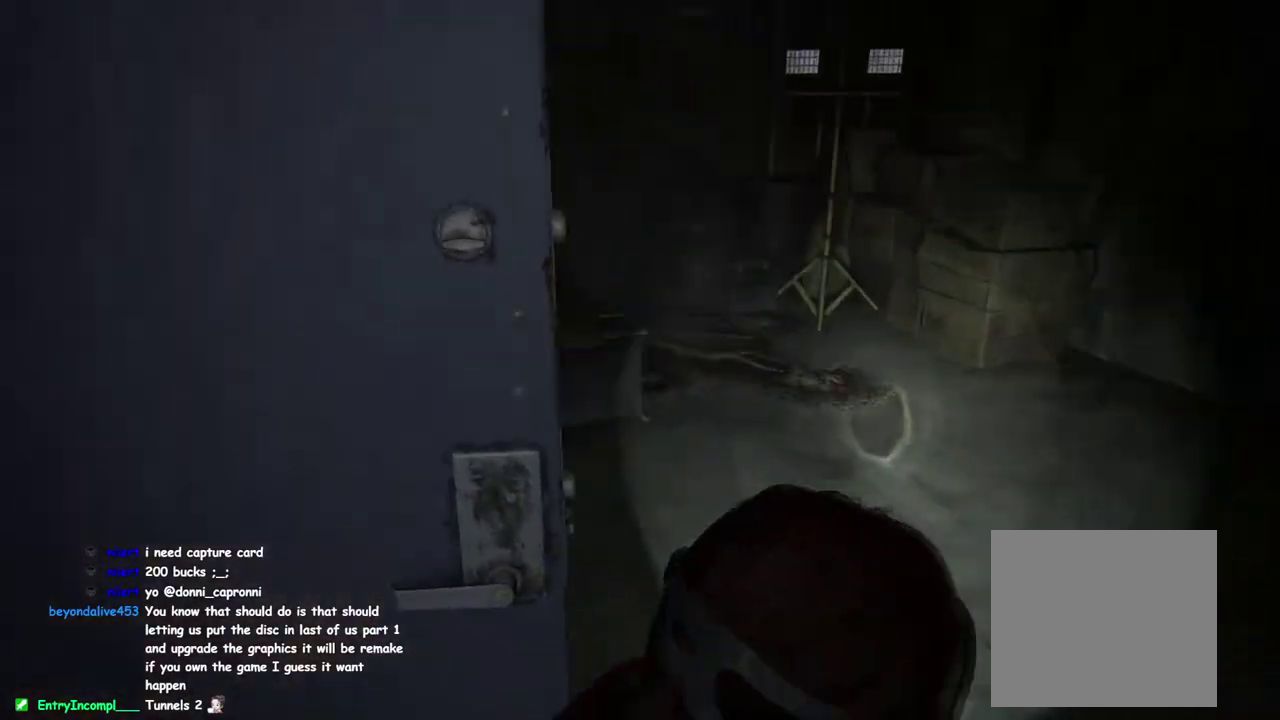
{"buttons": ["L1"], "left_stick": "up", "right_stick": "center", "events": [[133, "right_stick", "center"], [350, "CROSS", "down"], [433, "CROSS", "up"]]}
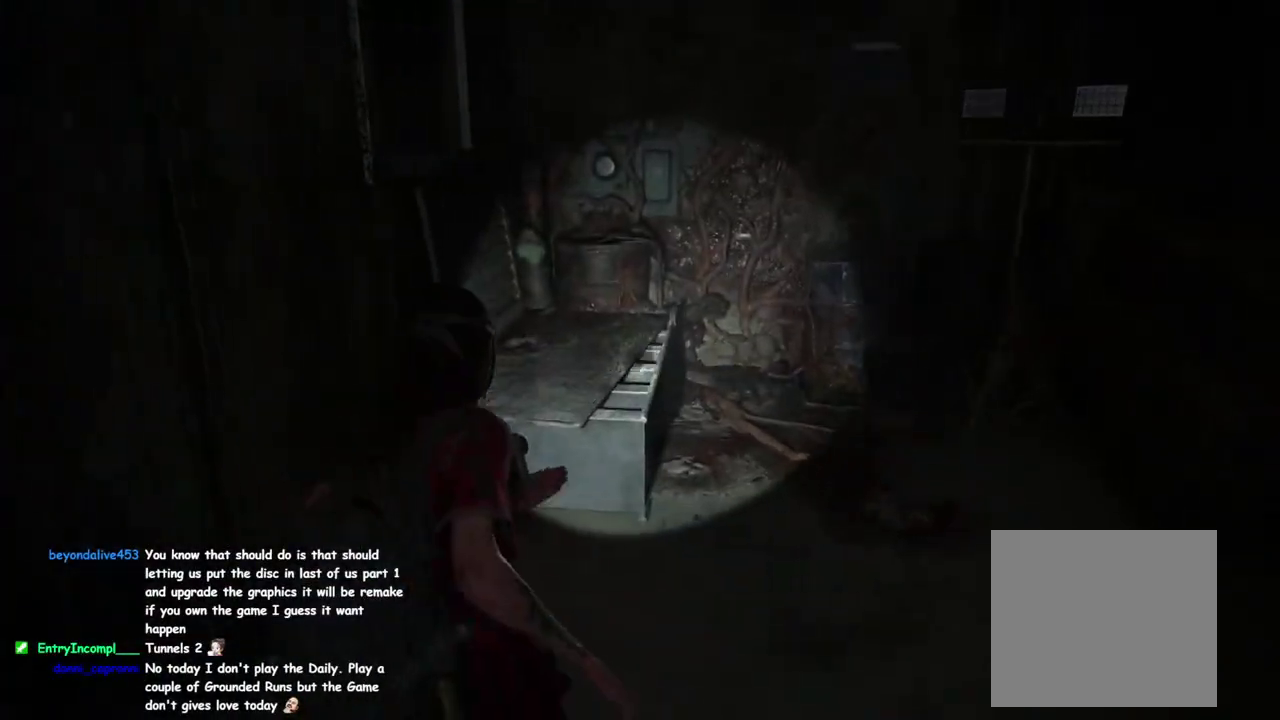
{"buttons": ["CROSS", "L1"], "left_stick": "up-left", "right_stick": "center", "events": [[17, "CROSS", "down"], [100, "CROSS", "up"], [150, "left_stick", "up-left"], [200, "CROSS", "down"], [283, "CROSS", "up"], [350, "CROSS", "down"], [433, "CROSS", "up"], [500, "CROSS", "down"]]}
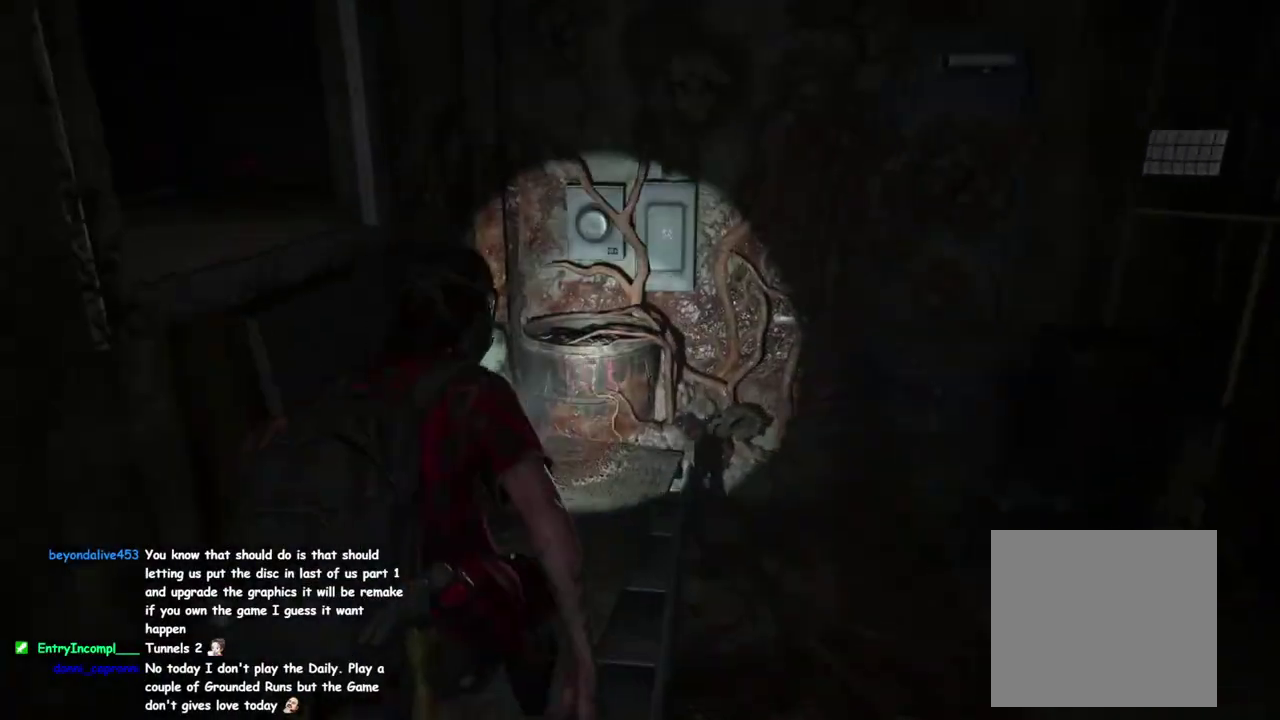
{"buttons": ["L1"], "left_stick": "up-left", "right_stick": "center"}
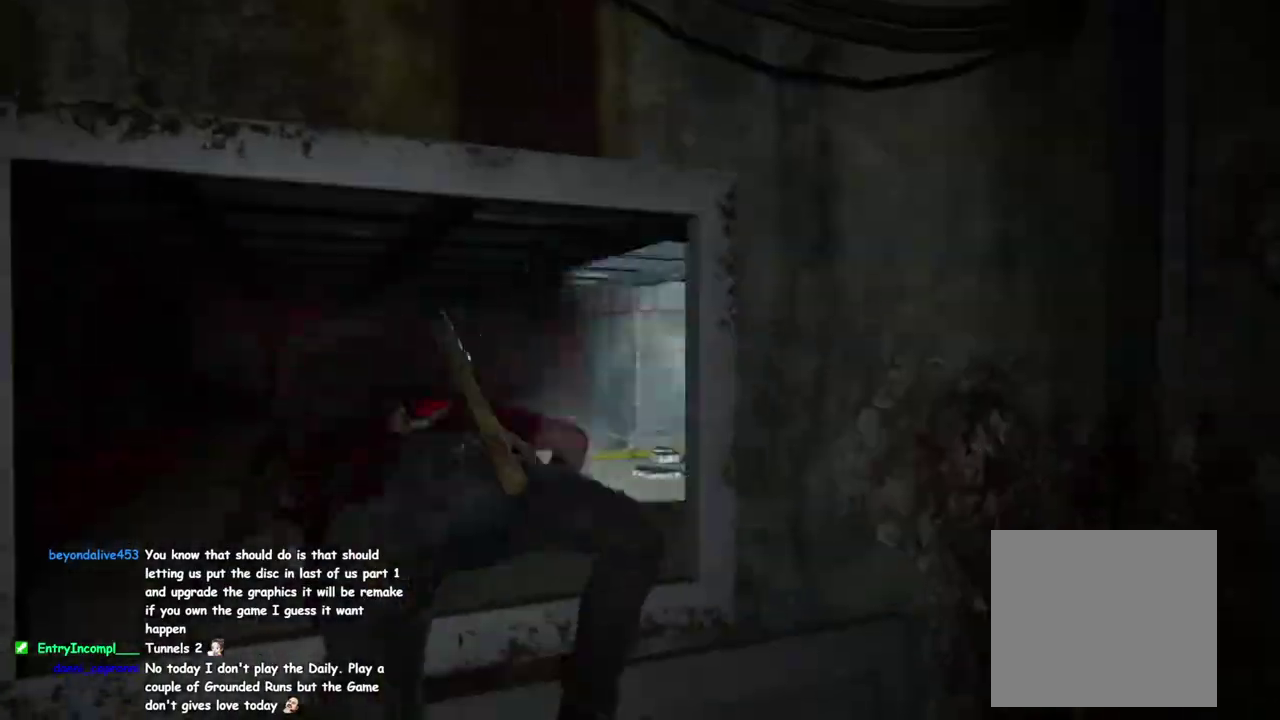
{"buttons": ["L1"], "left_stick": "up-left", "right_stick": "center"}
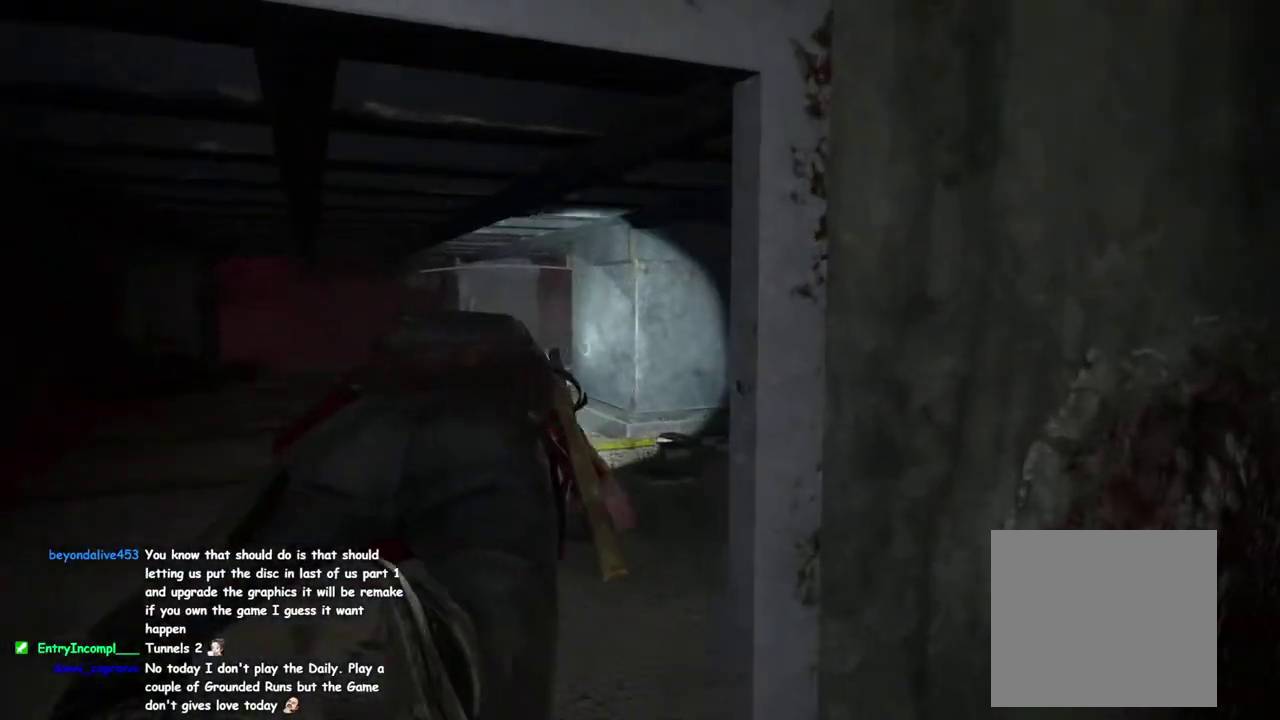
{"buttons": ["L1"], "left_stick": "up-left", "right_stick": "center"}
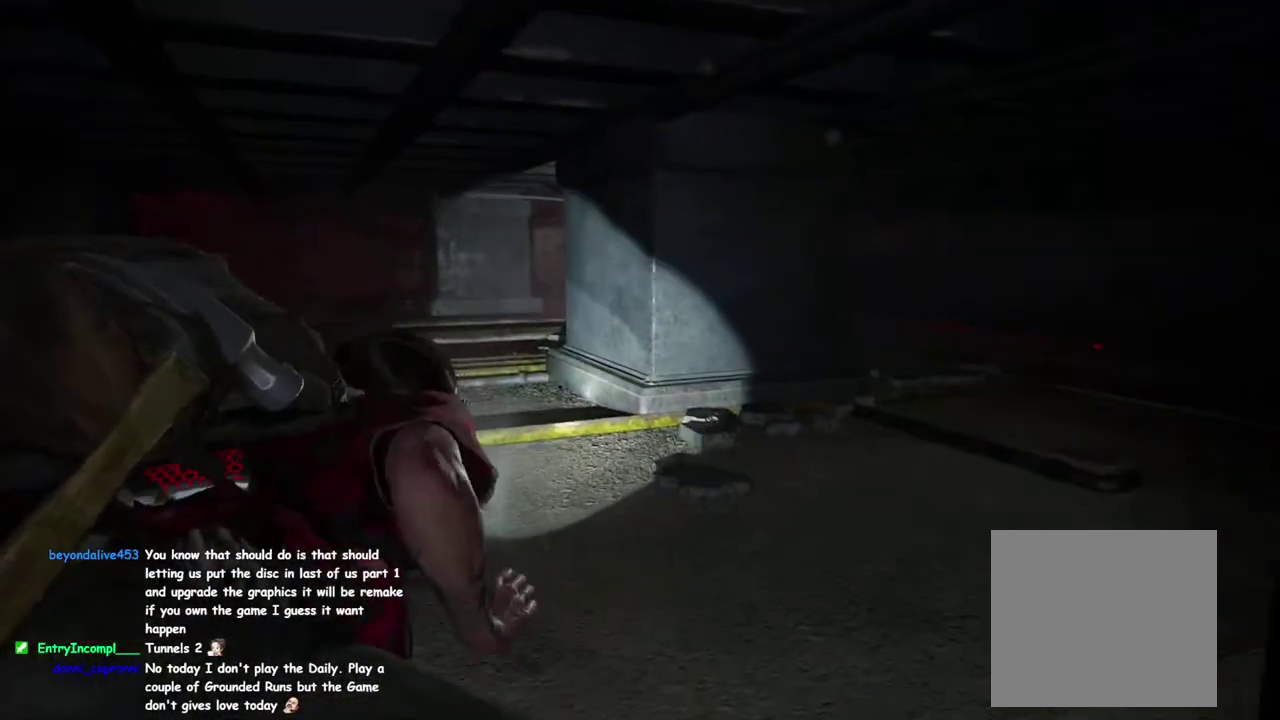
{"buttons": ["L1"], "left_stick": "up-left", "right_stick": "center", "events": []}